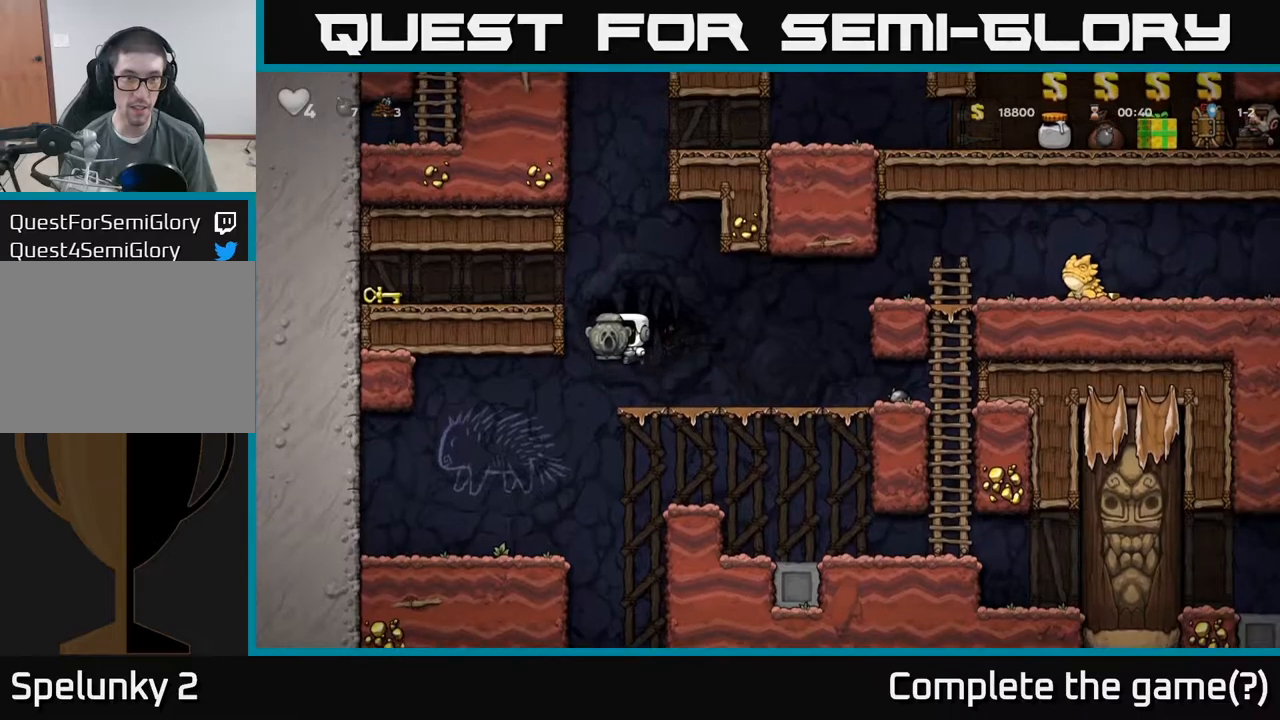
Gameplay with a controller (Xbox layout); each line is a JSON object with the inputs held at the frame after it. "events" lists button and stick changes between this image and that frame as [ms after this image, input, new state], when the widget could be followed in between. Not read: L3 R3 right_stick.
{"buttons": [], "left_stick": "center", "events": [[467, "left_stick", "center"]]}
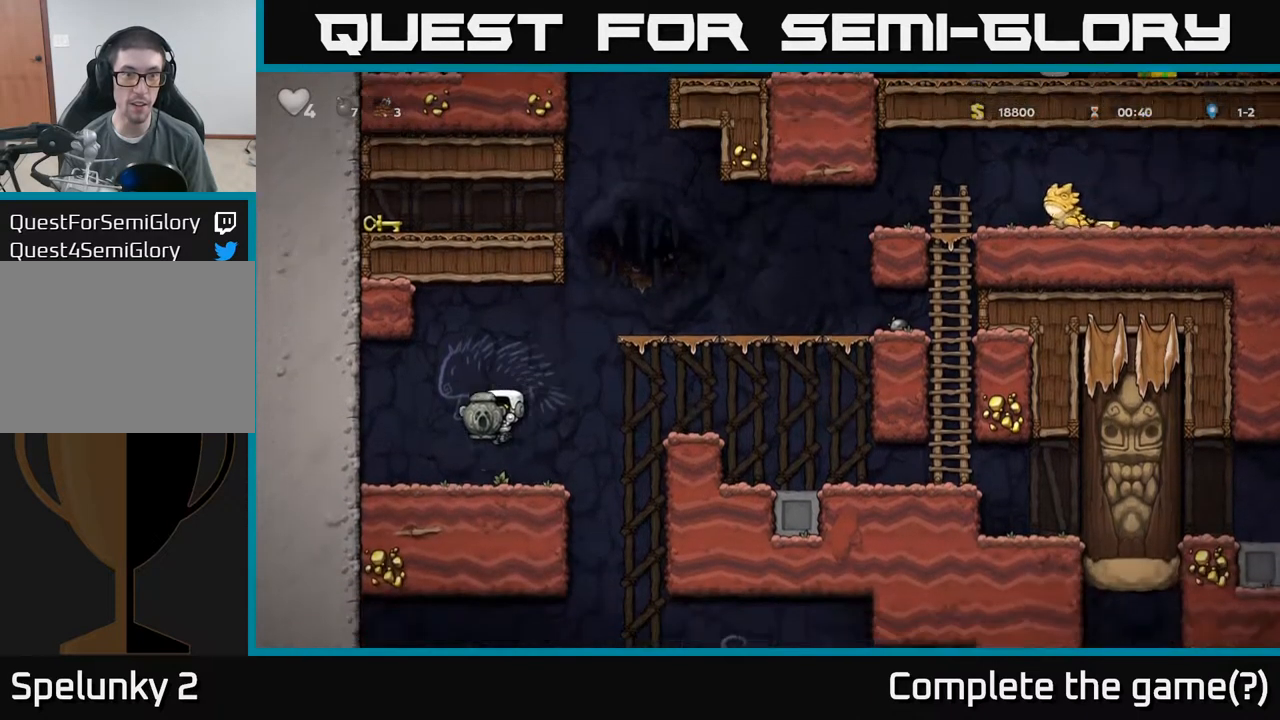
{"buttons": ["A"], "left_stick": "center", "events": [[83, "left_stick", "right"], [250, "left_stick", "center"], [500, "A", "down"]]}
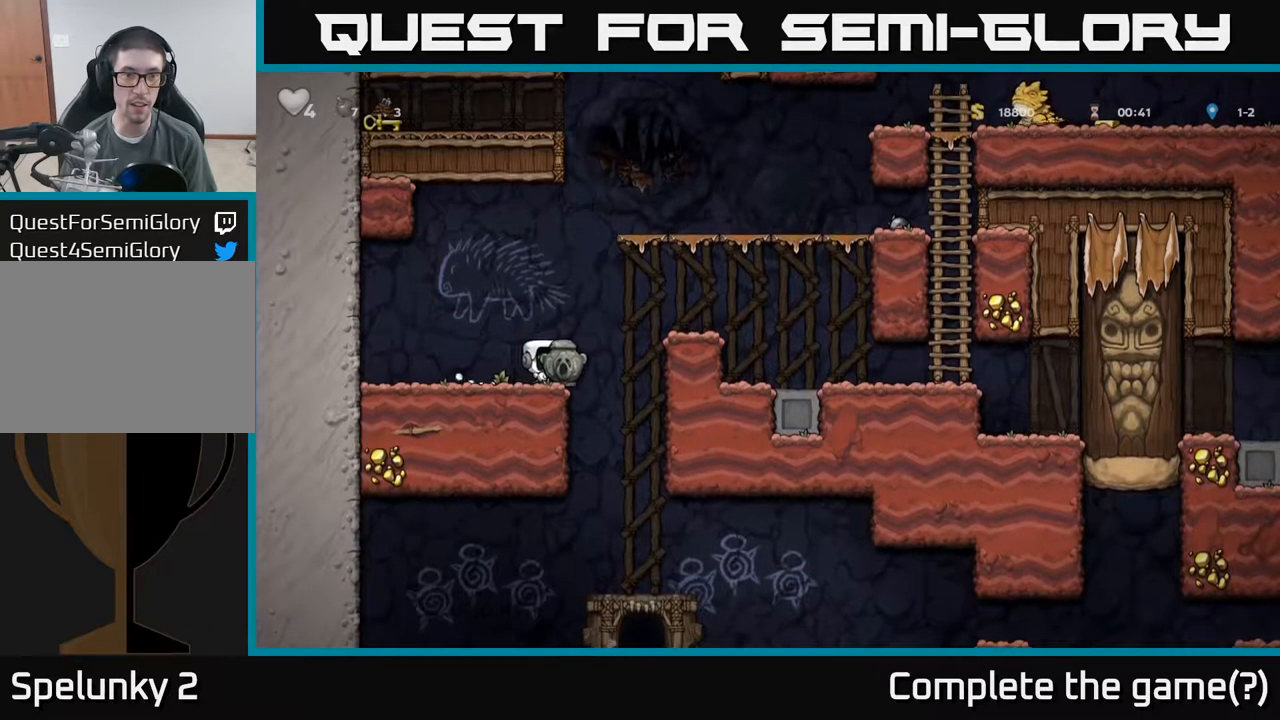
{"buttons": [], "left_stick": "up", "events": [[33, "left_stick", "right"], [133, "left_stick", "up-right"], [217, "R1", "down"], [267, "left_stick", "up"], [350, "R1", "up"], [383, "A", "up"]]}
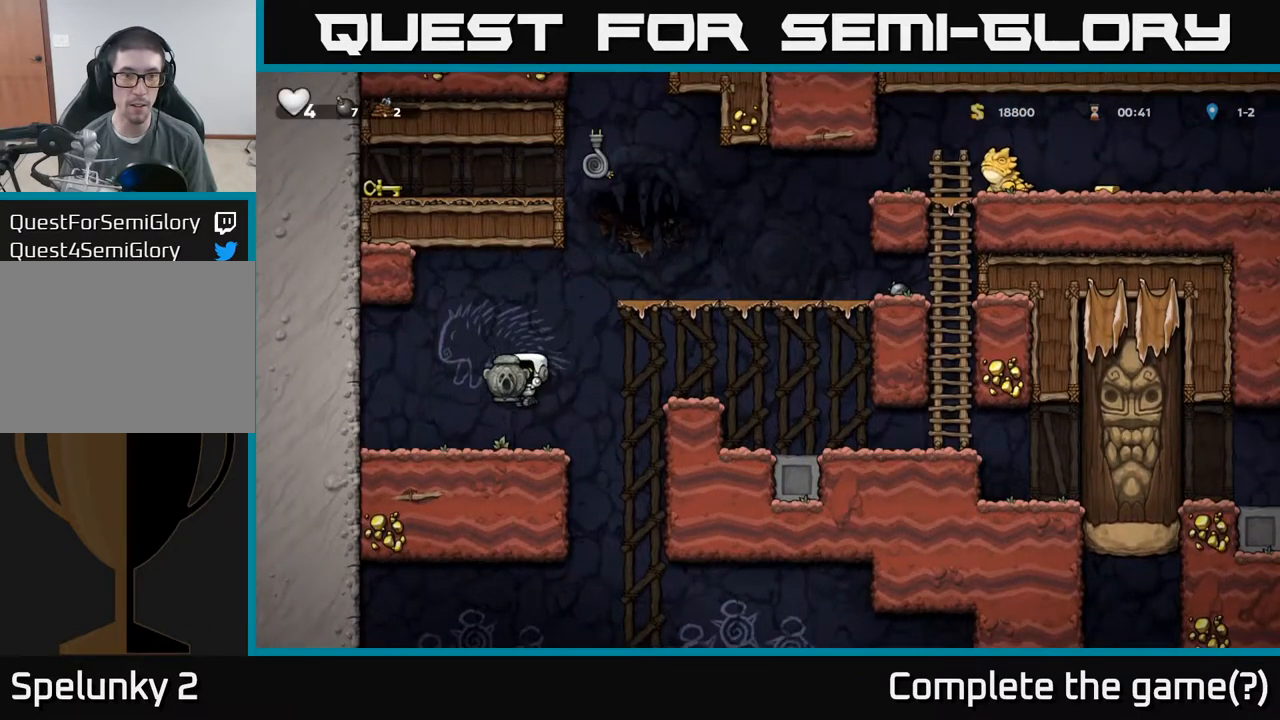
{"buttons": ["A"], "left_stick": "right", "events": [[100, "left_stick", "center"], [217, "left_stick", "right"], [417, "A", "down"]]}
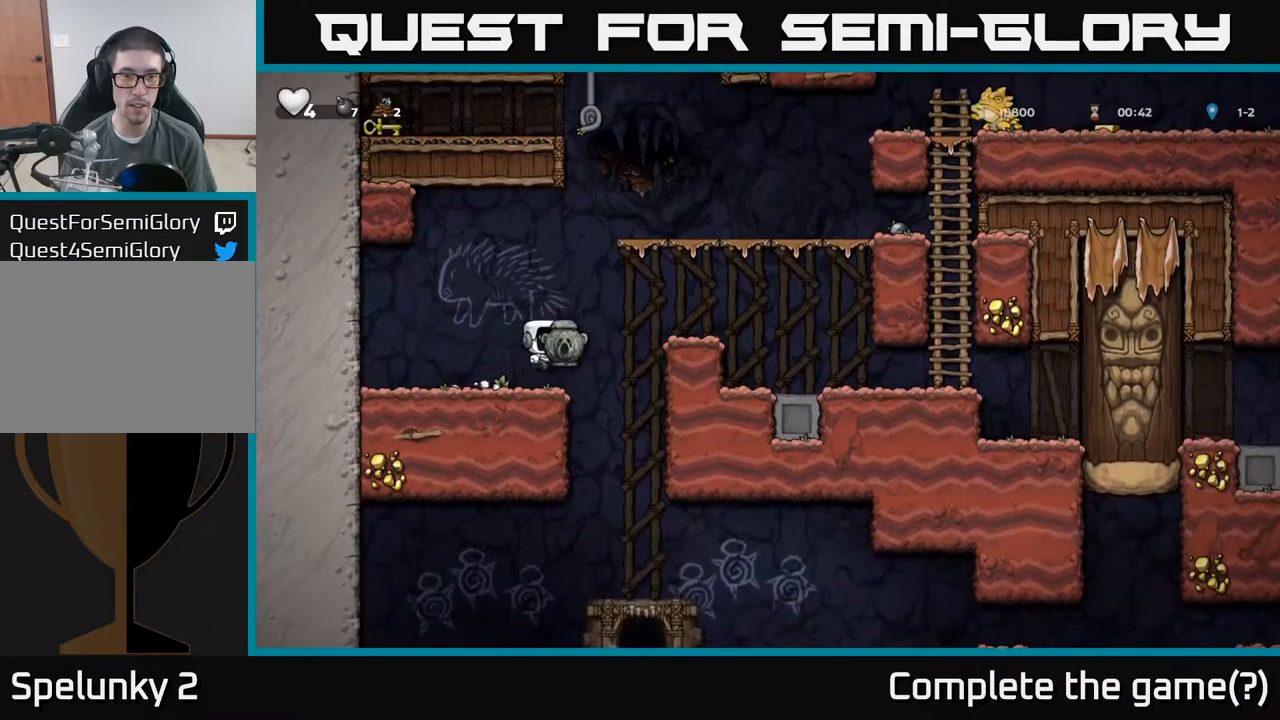
{"buttons": [], "left_stick": "left", "events": [[183, "A", "up"], [300, "left_stick", "center"], [483, "left_stick", "left"]]}
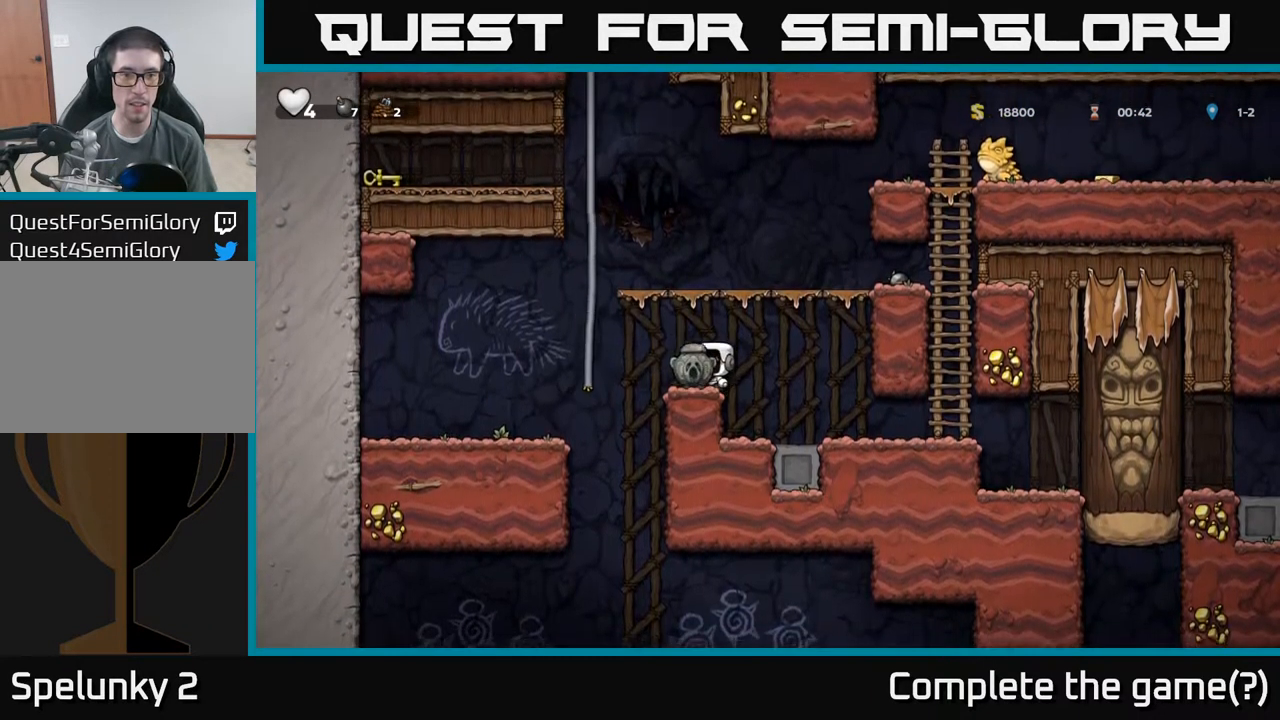
{"buttons": [], "left_stick": "up-right", "events": [[50, "A", "down"], [117, "left_stick", "up"], [233, "left_stick", "up-right"], [300, "A", "up"]]}
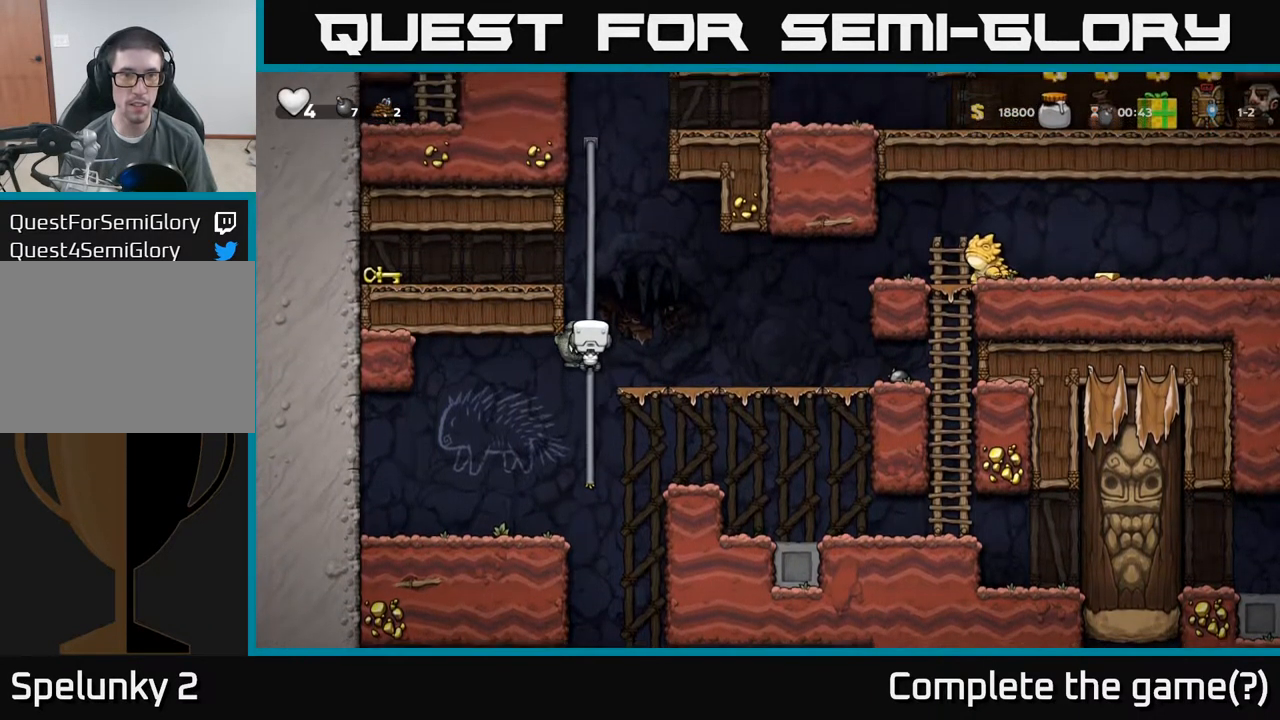
{"buttons": [], "left_stick": "left", "events": [[233, "A", "down"], [283, "left_stick", "down"], [333, "A", "up"], [433, "left_stick", "left"]]}
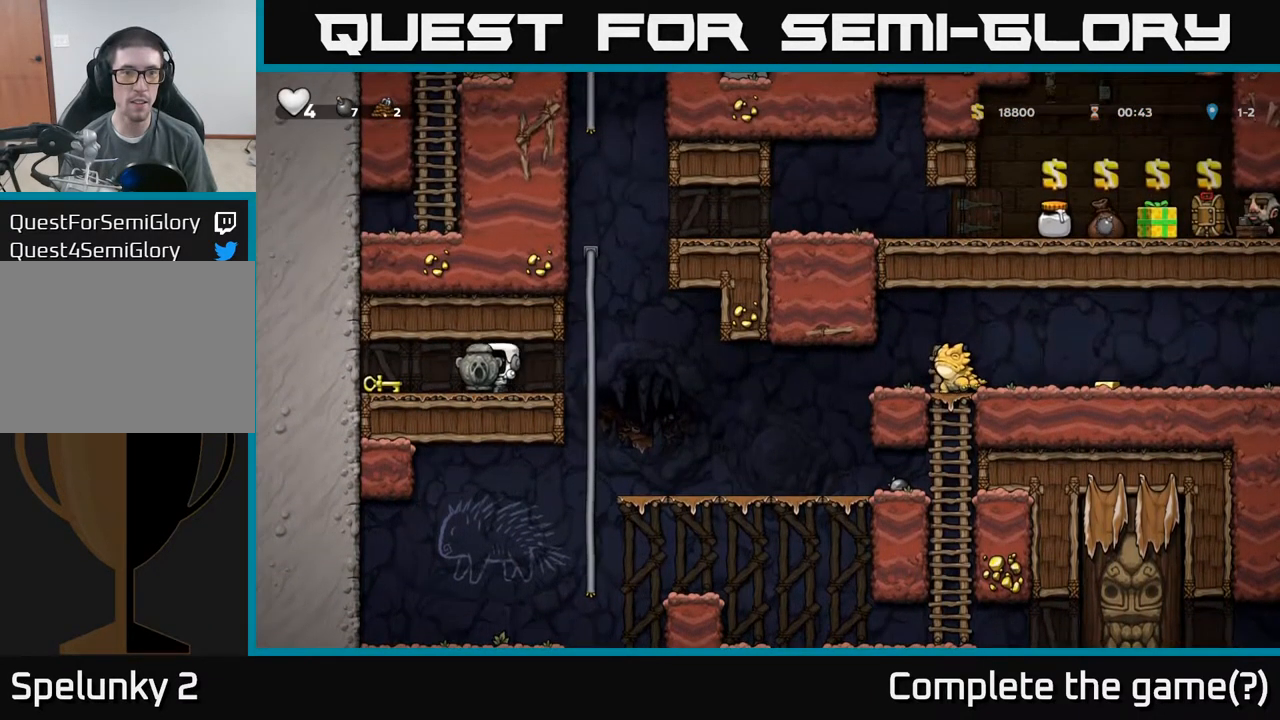
{"buttons": [], "left_stick": "center", "events": [[50, "left_stick", "center"], [167, "left_stick", "right"], [300, "left_stick", "center"]]}
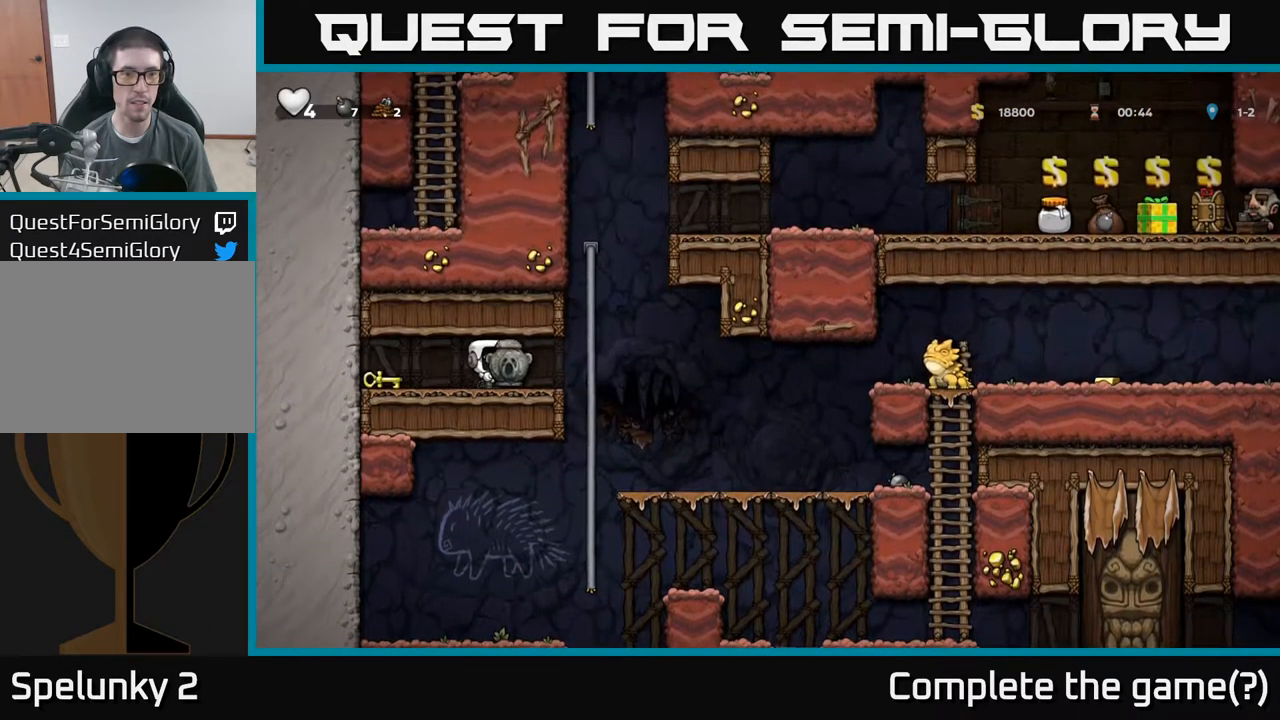
{"buttons": [], "left_stick": "down"}
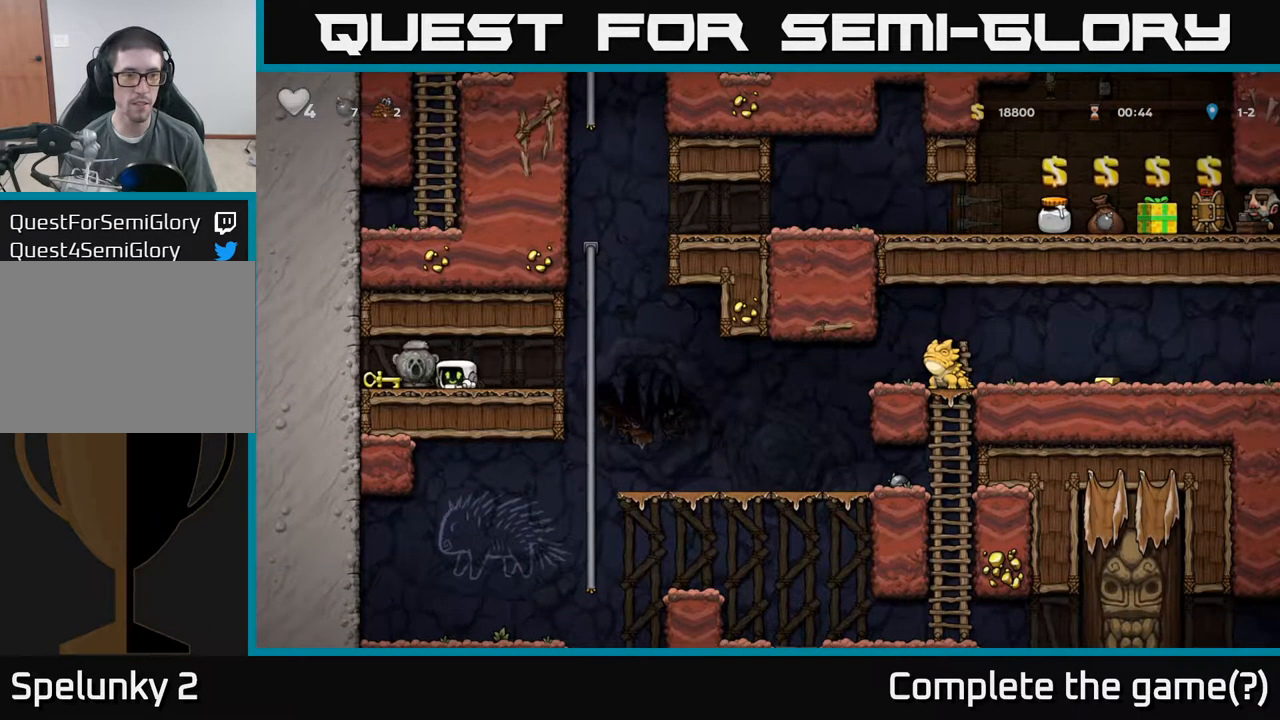
{"buttons": [], "left_stick": "right", "events": [[17, "left_stick", "center"], [183, "left_stick", "down"], [333, "X", "down"], [400, "X", "up"], [400, "left_stick", "right"]]}
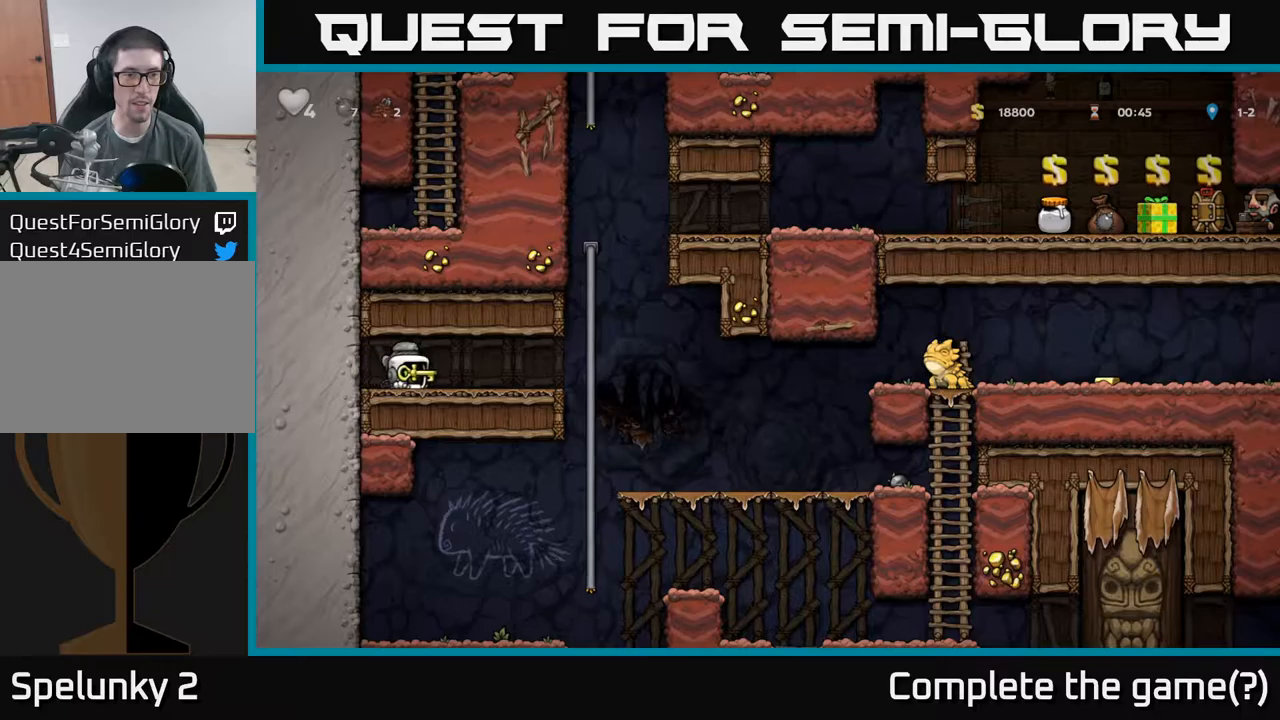
{"buttons": [], "left_stick": "up-right", "events": [[317, "A", "down"], [367, "left_stick", "up-right"], [450, "A", "up"]]}
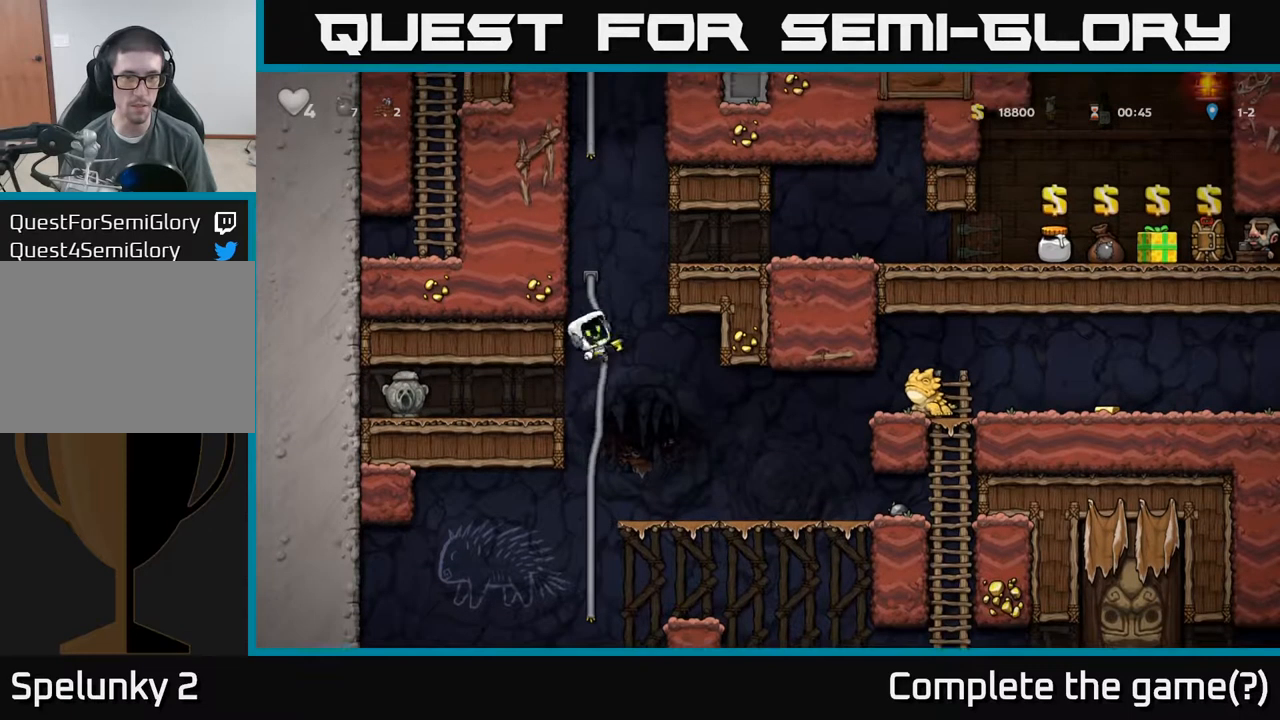
{"buttons": [], "left_stick": "right", "events": [[234, "A", "down"], [234, "left_stick", "right"], [334, "A", "up"]]}
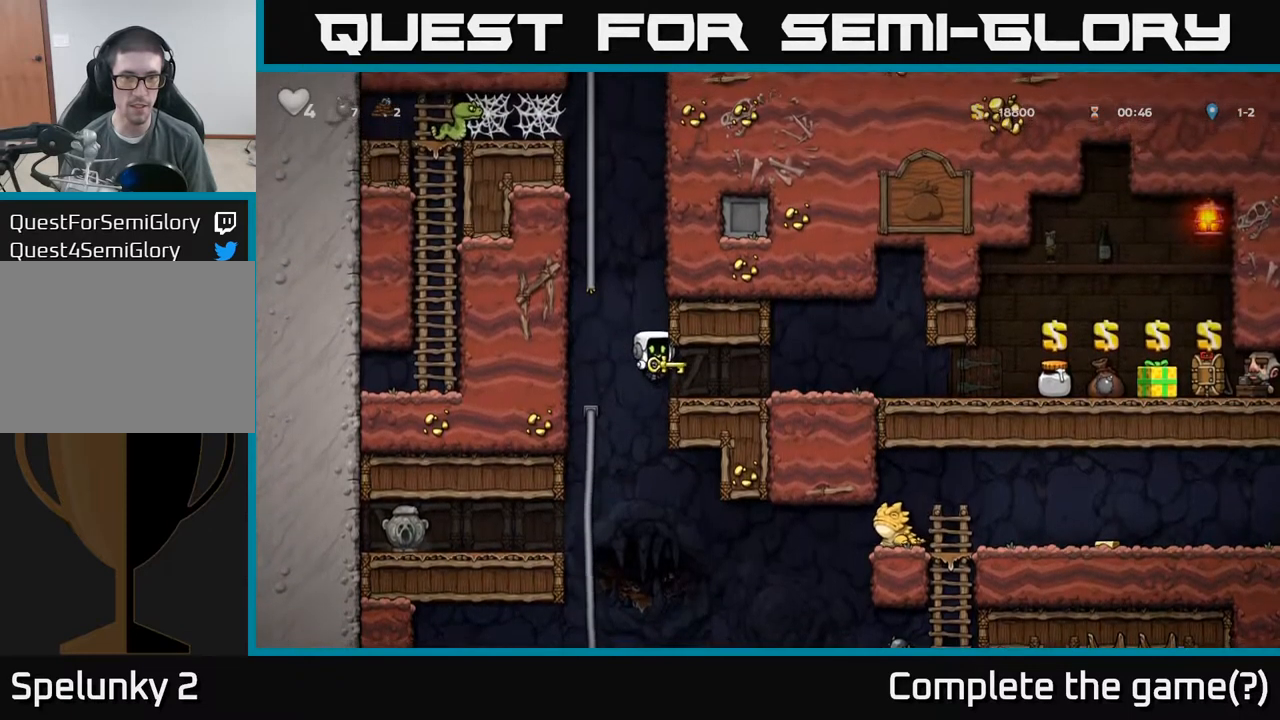
{"buttons": [], "left_stick": "left", "events": [[334, "left_stick", "center"], [417, "left_stick", "left"]]}
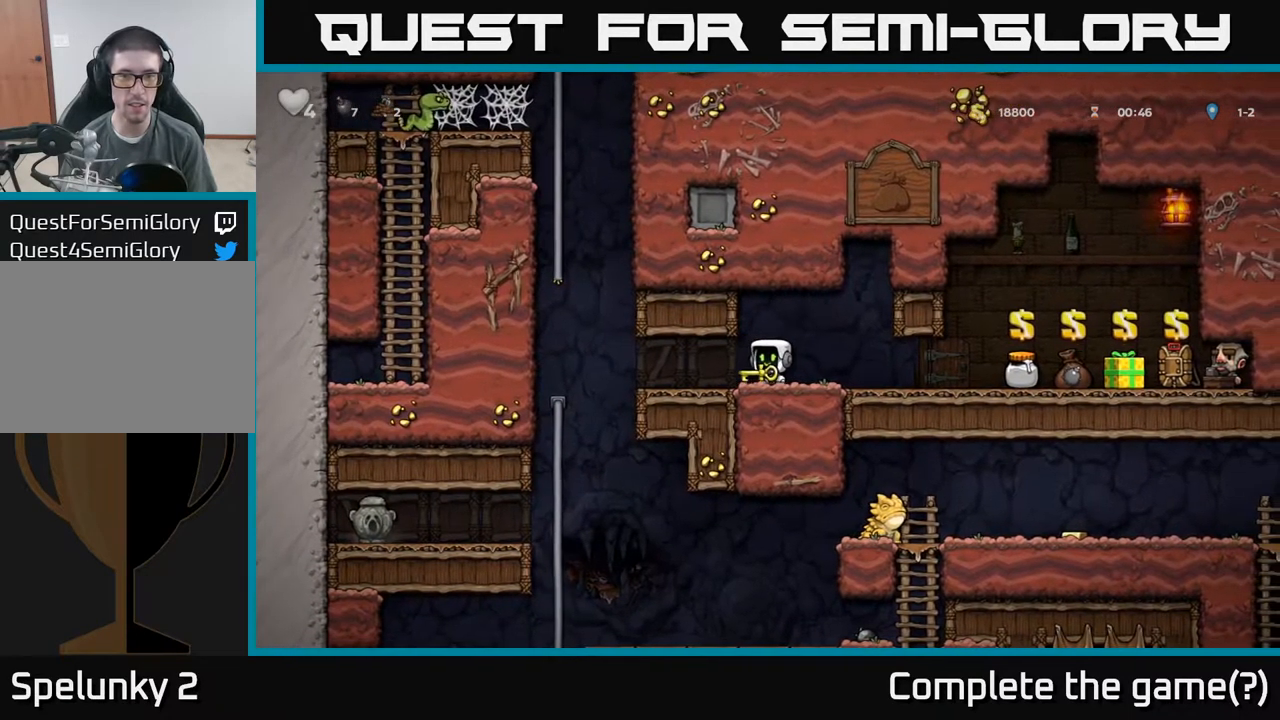
{"buttons": ["A"], "left_stick": "up-right", "events": [[317, "A", "down"], [384, "left_stick", "up"], [467, "left_stick", "up-right"]]}
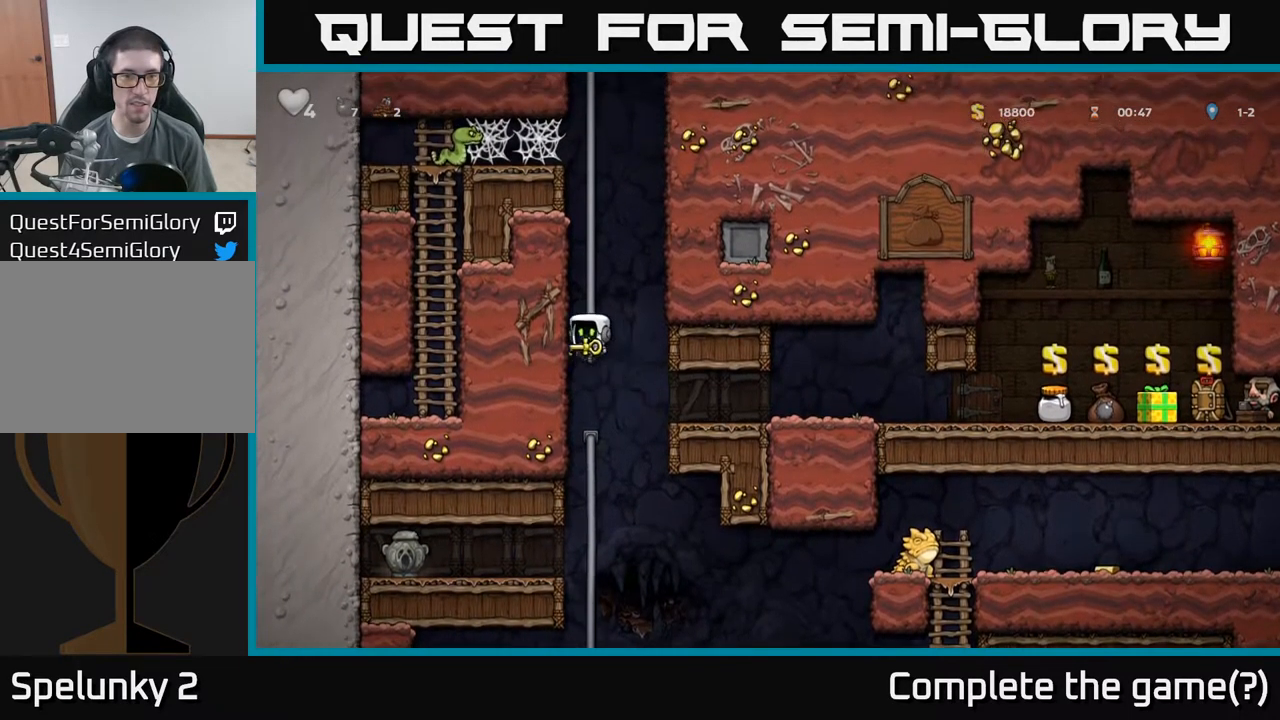
{"buttons": [], "left_stick": "right", "events": [[117, "A", "up"], [117, "left_stick", "right"]]}
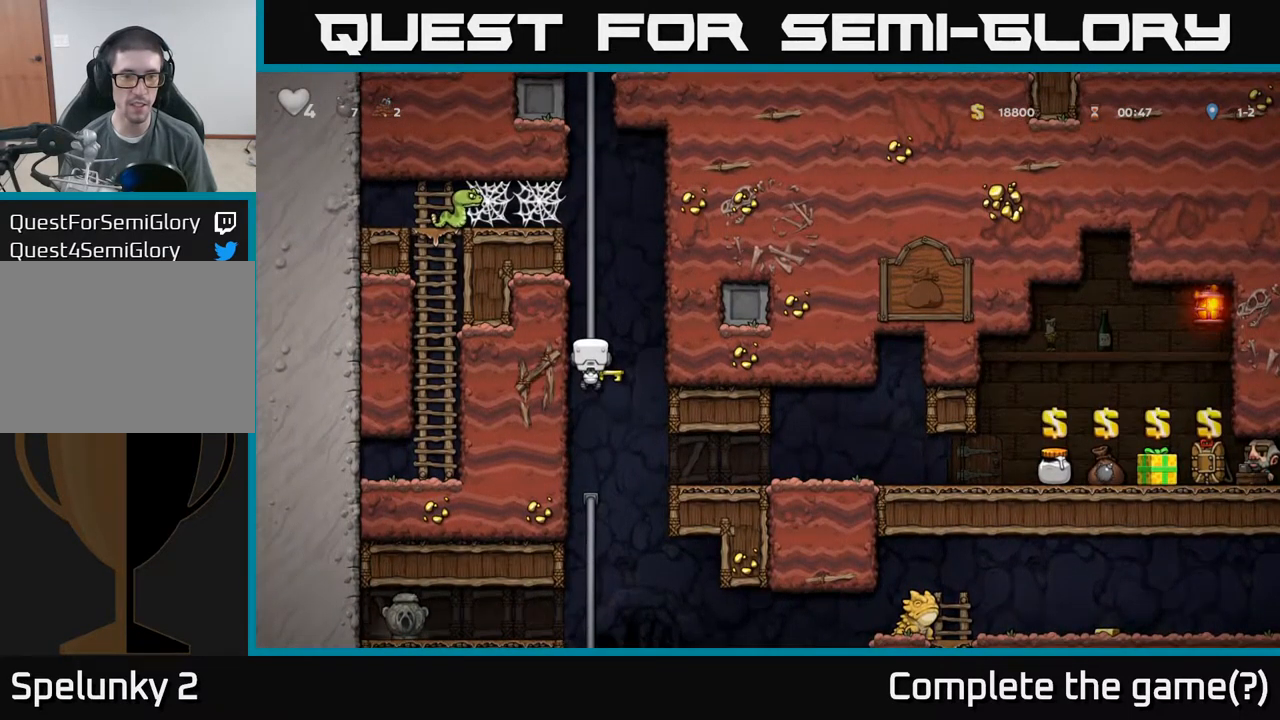
{"buttons": [], "left_stick": "right", "events": [[34, "A", "down"], [117, "A", "up"]]}
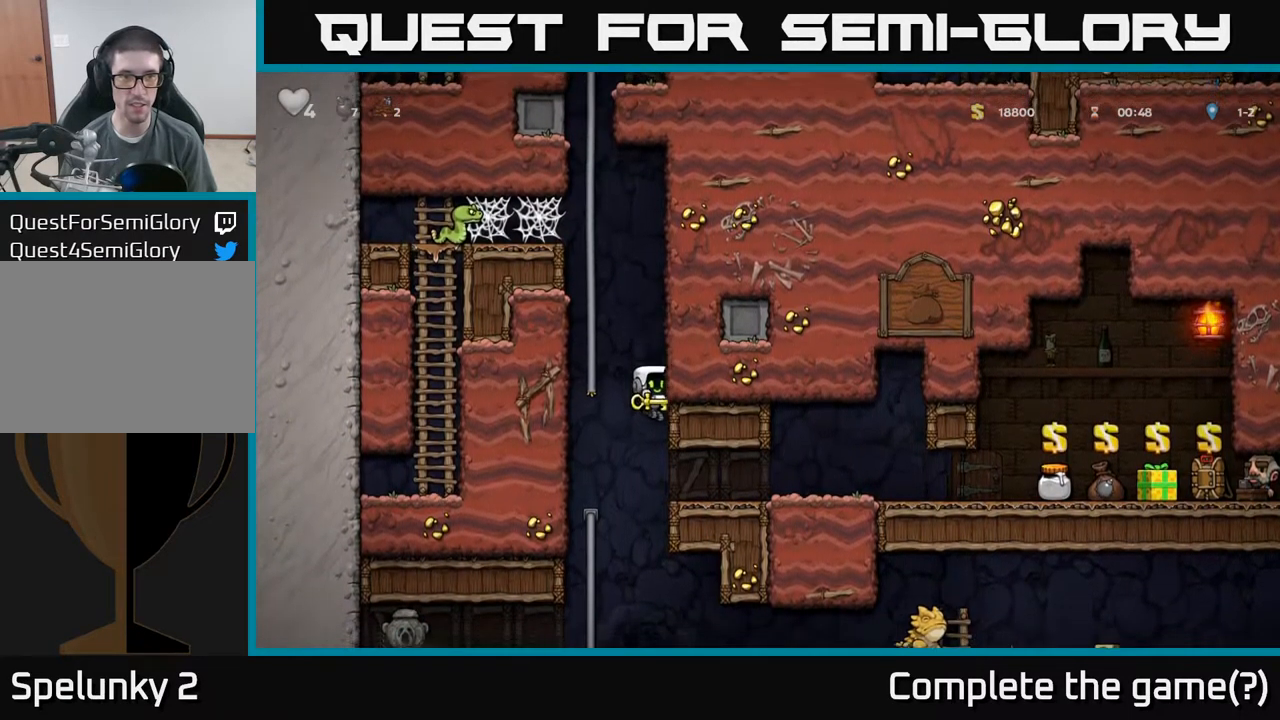
{"buttons": [], "left_stick": "right", "events": []}
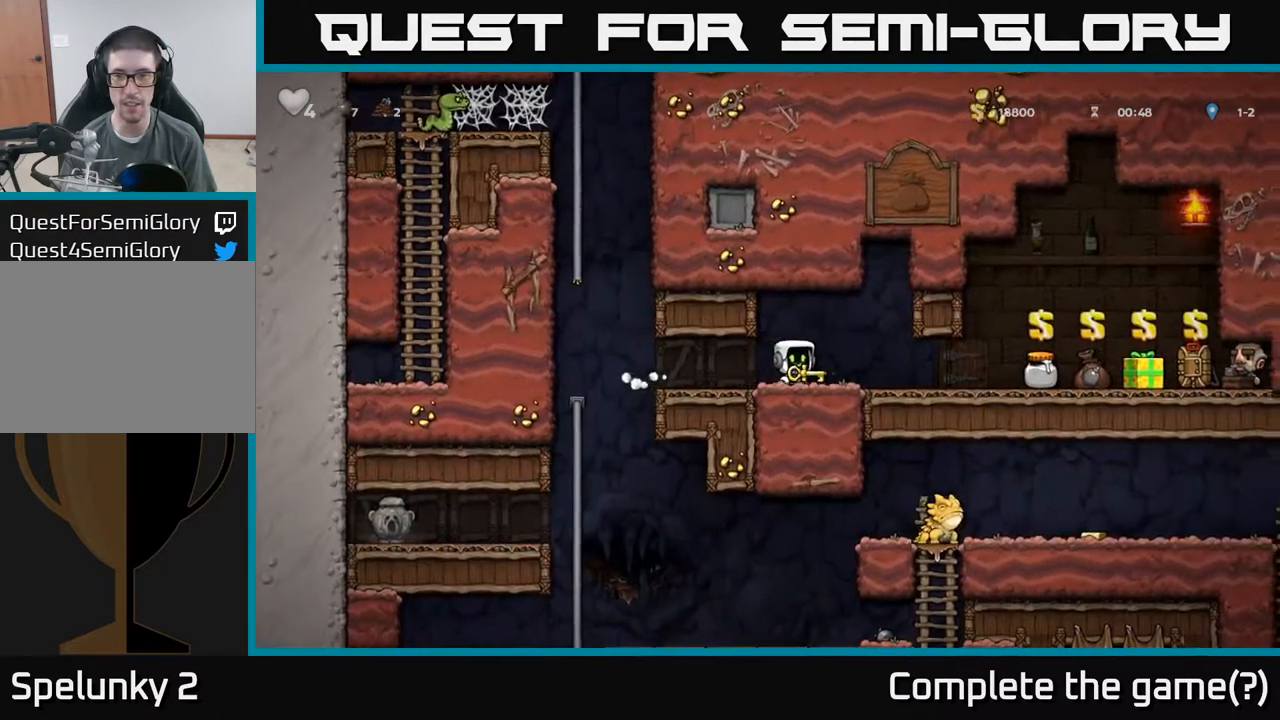
{"buttons": [], "left_stick": "right", "events": []}
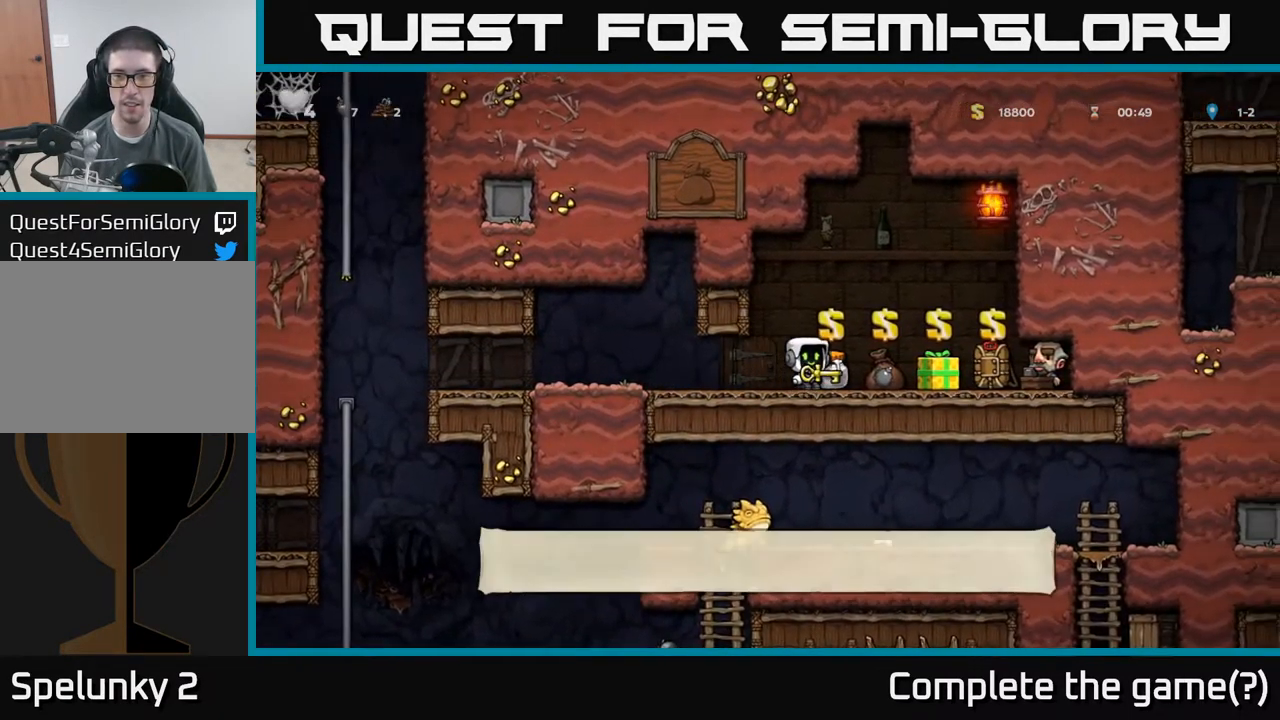
{"buttons": [], "left_stick": "left"}
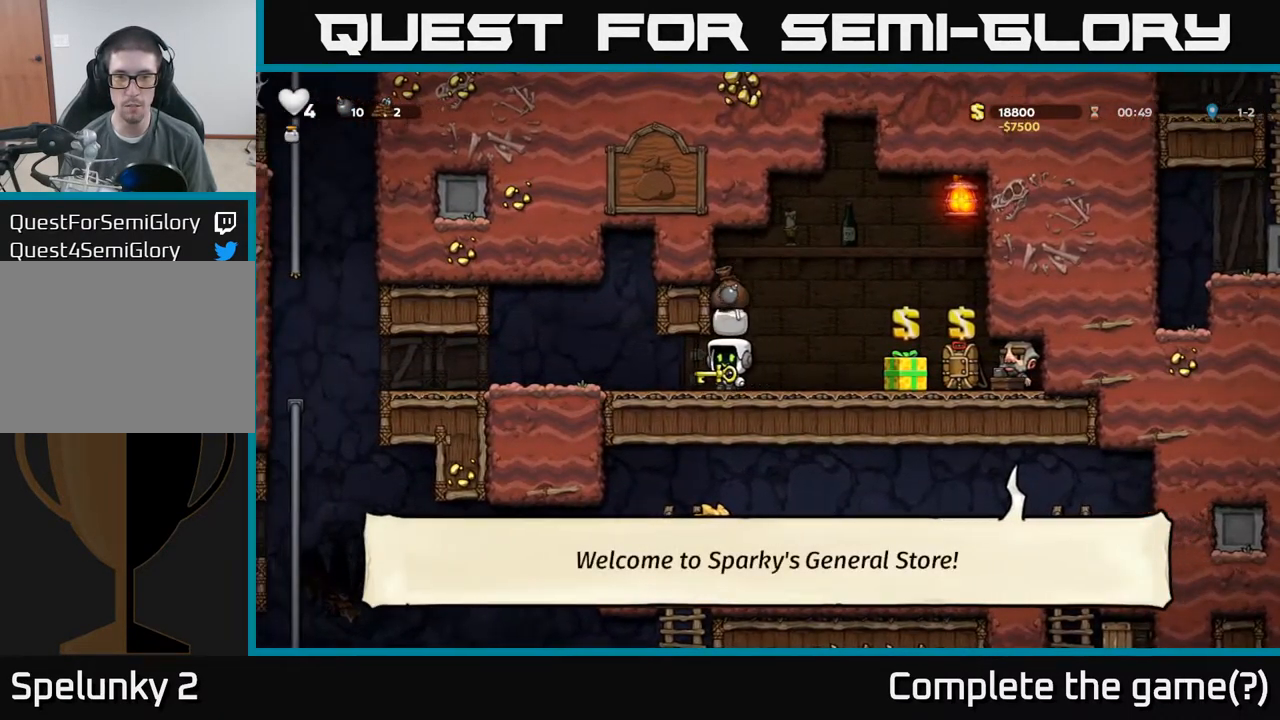
{"buttons": [], "left_stick": "left", "events": []}
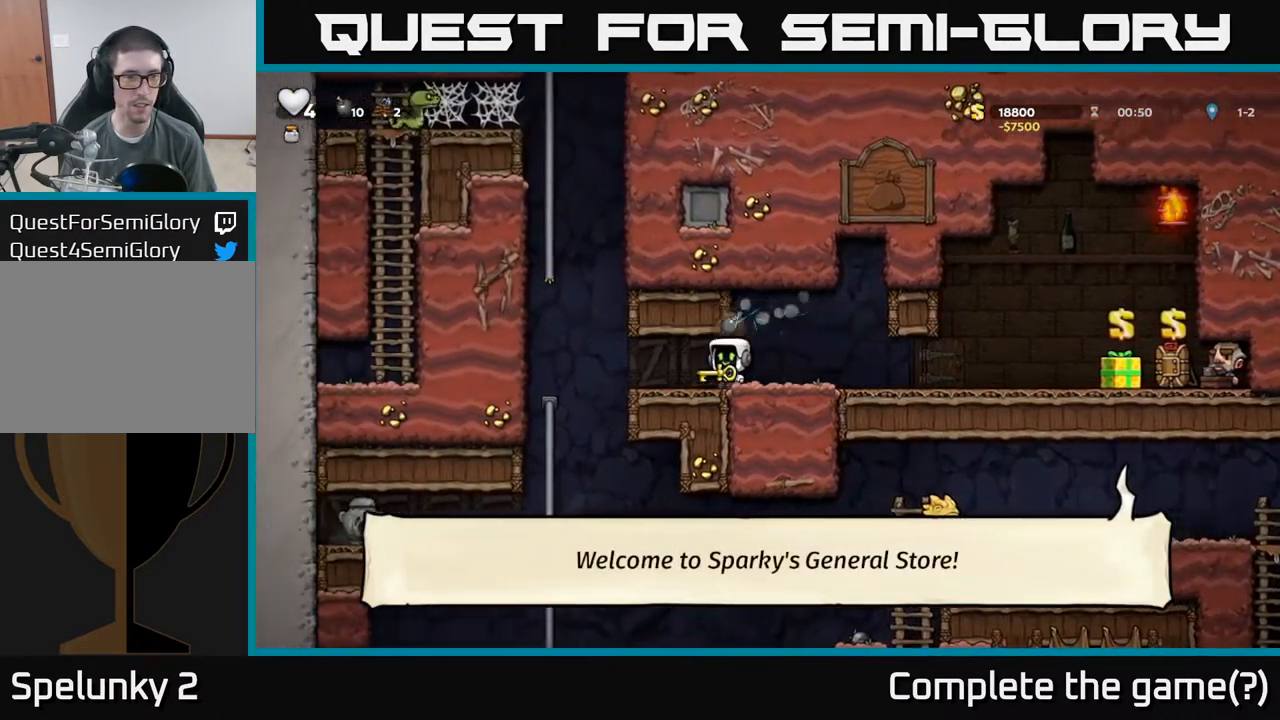
{"buttons": ["A"], "left_stick": "up-right", "events": [[251, "A", "down"], [368, "left_stick", "up"], [434, "left_stick", "up-right"]]}
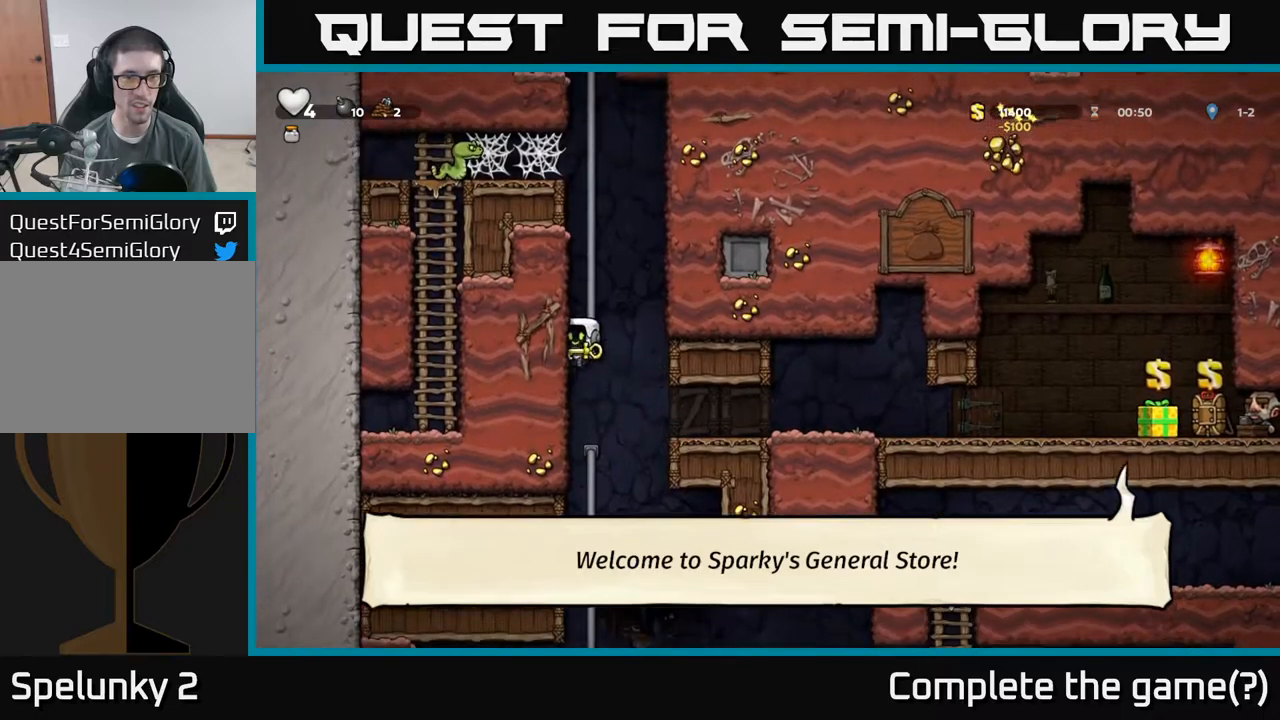
{"buttons": ["A"], "left_stick": "up-right", "events": [[100, "A", "up"], [184, "A", "down"], [350, "A", "up"], [467, "A", "down"]]}
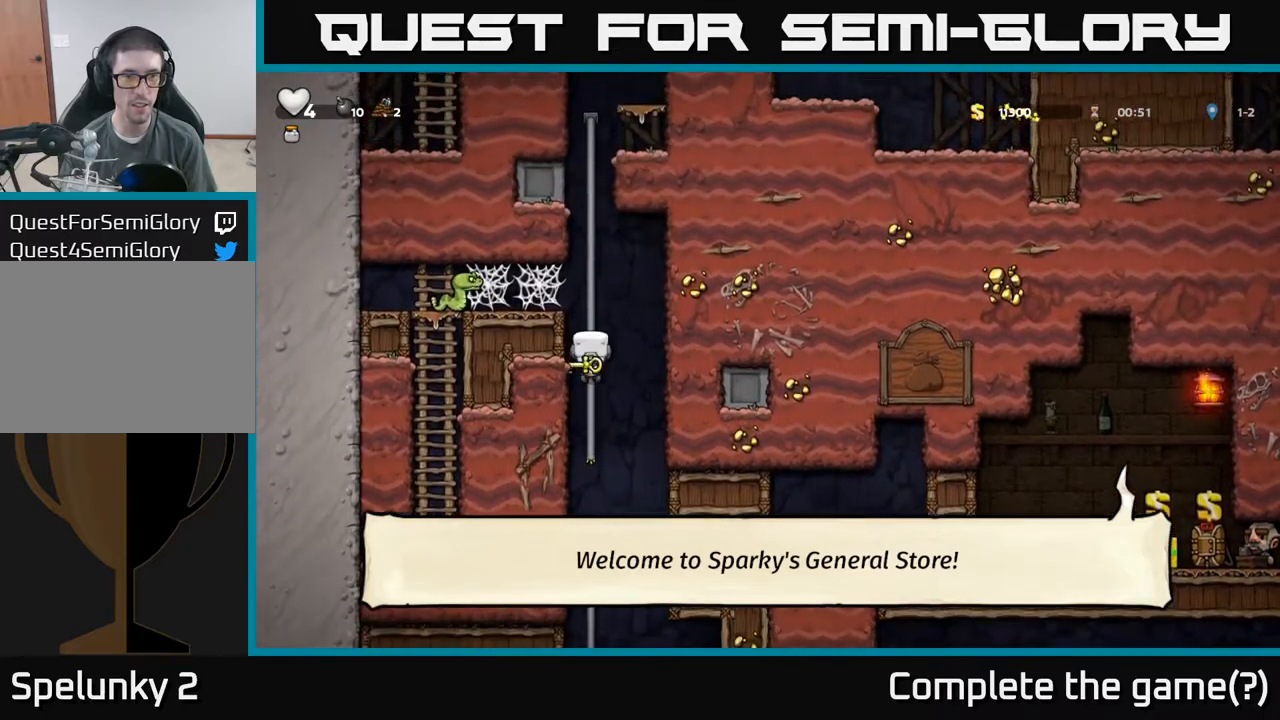
{"buttons": [], "left_stick": "up-right", "events": [[150, "A", "up"], [267, "A", "down"], [450, "A", "up"]]}
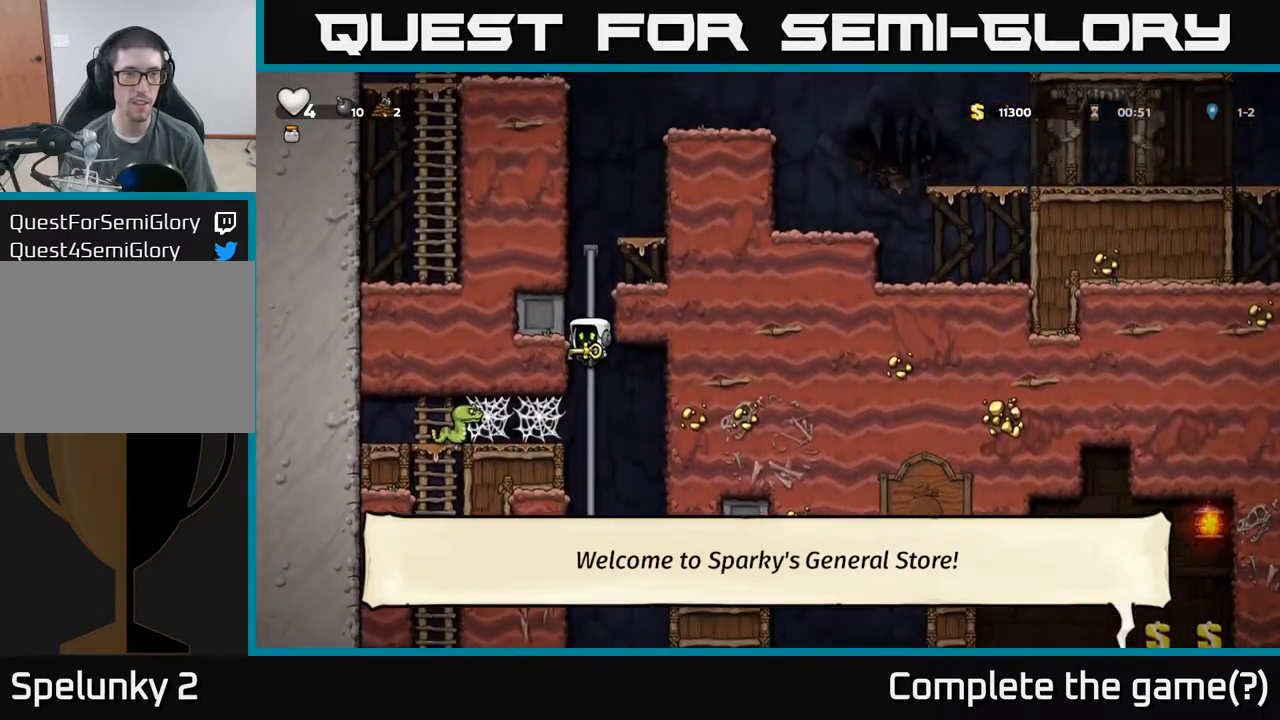
{"buttons": ["A"], "left_stick": "right", "events": [[50, "A", "down"], [234, "A", "up"], [350, "A", "down"], [450, "left_stick", "right"]]}
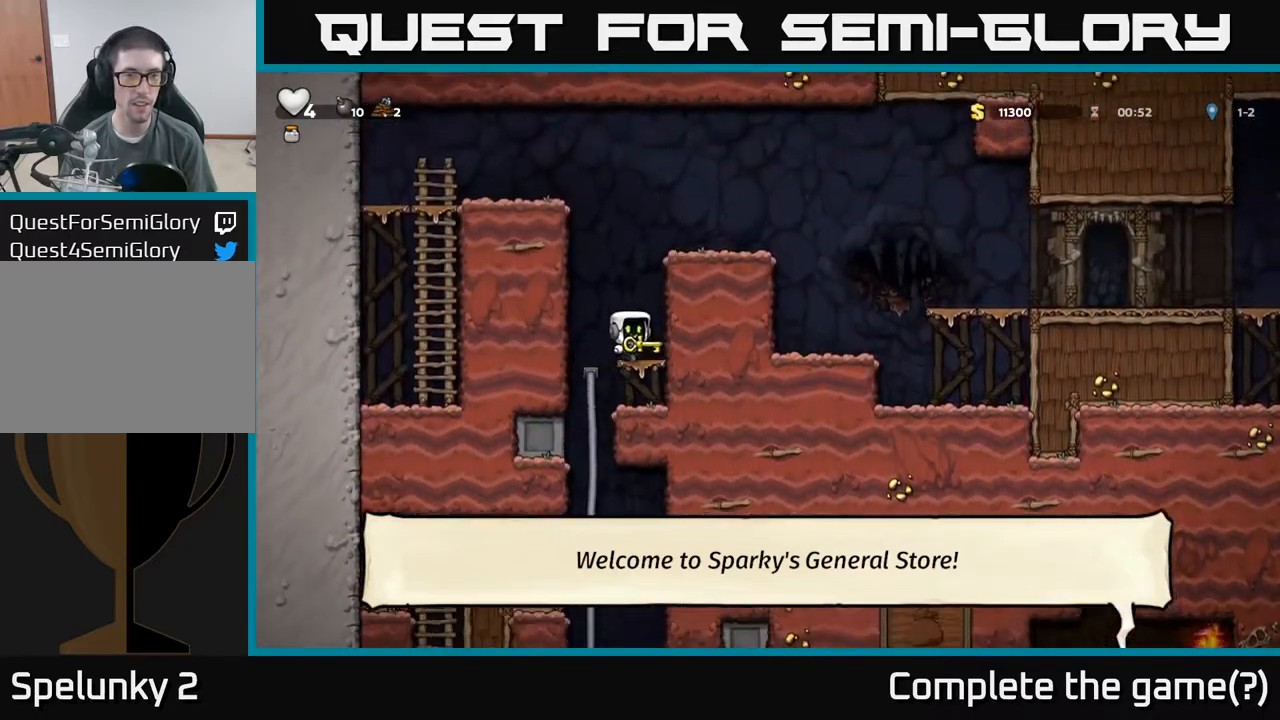
{"buttons": [], "left_stick": "right", "events": [[34, "A", "up"], [100, "left_stick", "center"], [300, "A", "down"], [467, "left_stick", "right"], [484, "A", "up"]]}
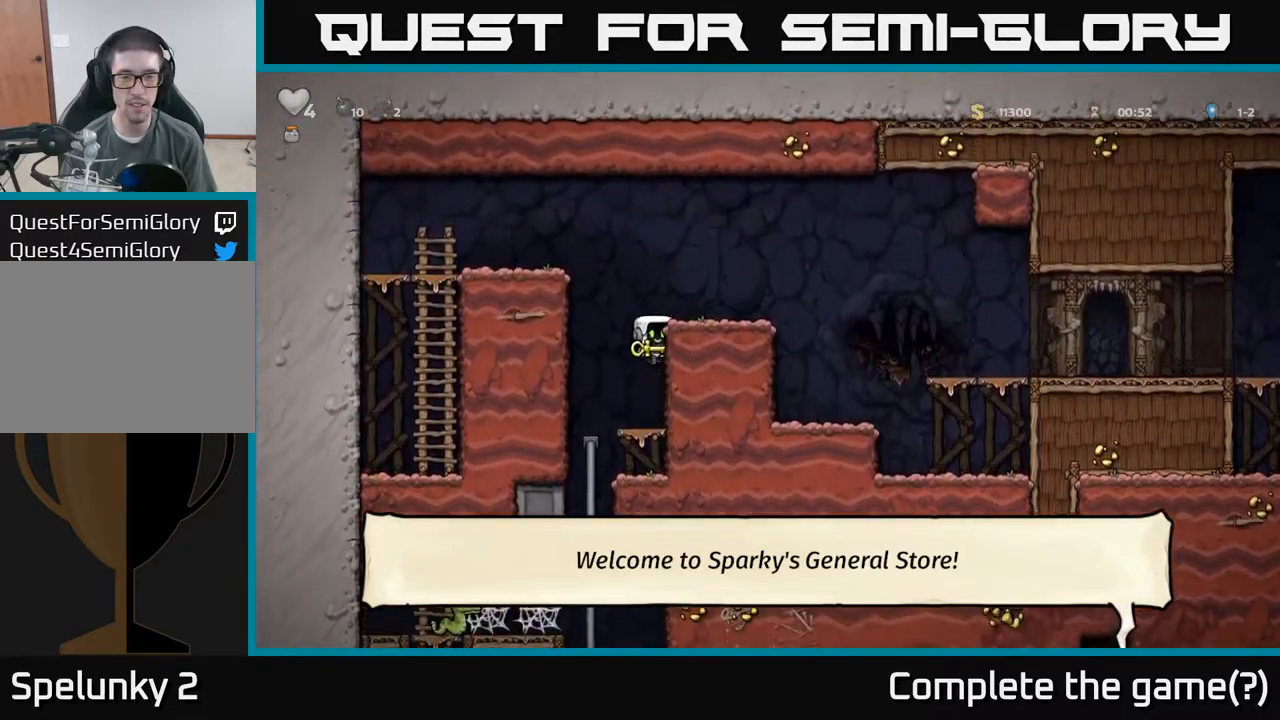
{"buttons": ["A"], "left_stick": "right", "events": [[134, "A", "down"], [267, "A", "up"], [467, "A", "down"]]}
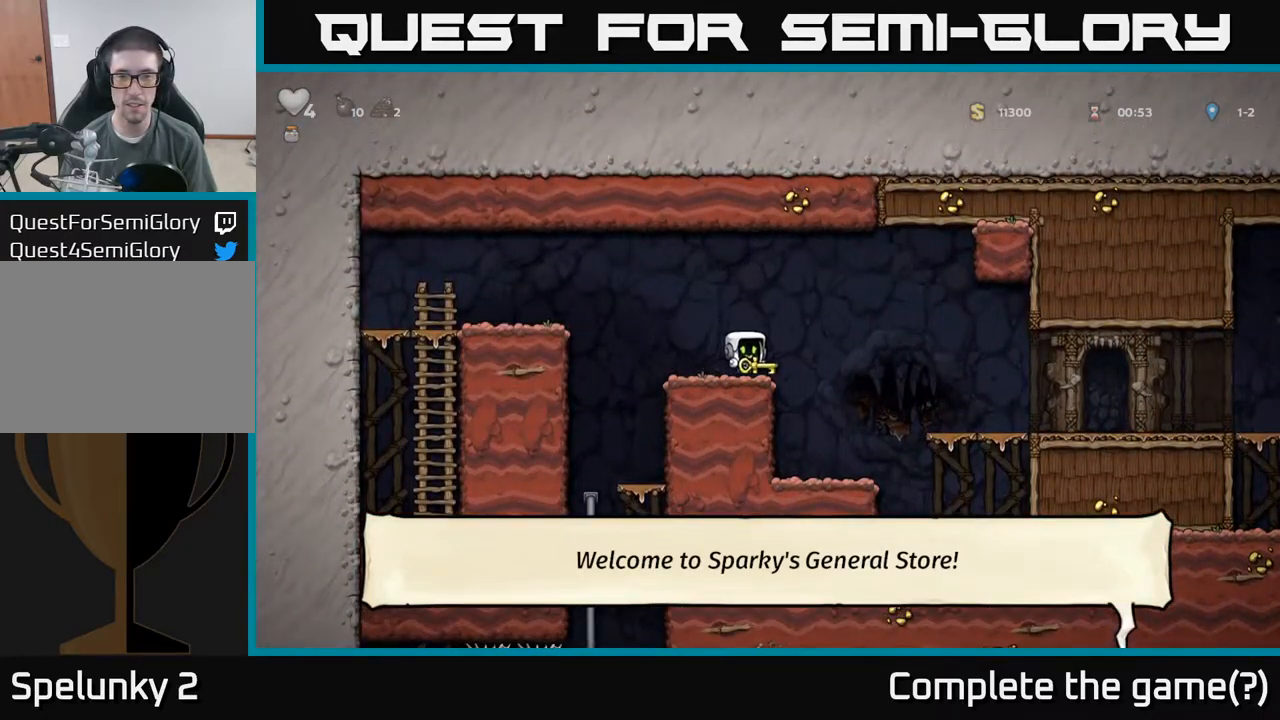
{"buttons": [], "left_stick": "right", "events": [[100, "A", "up"]]}
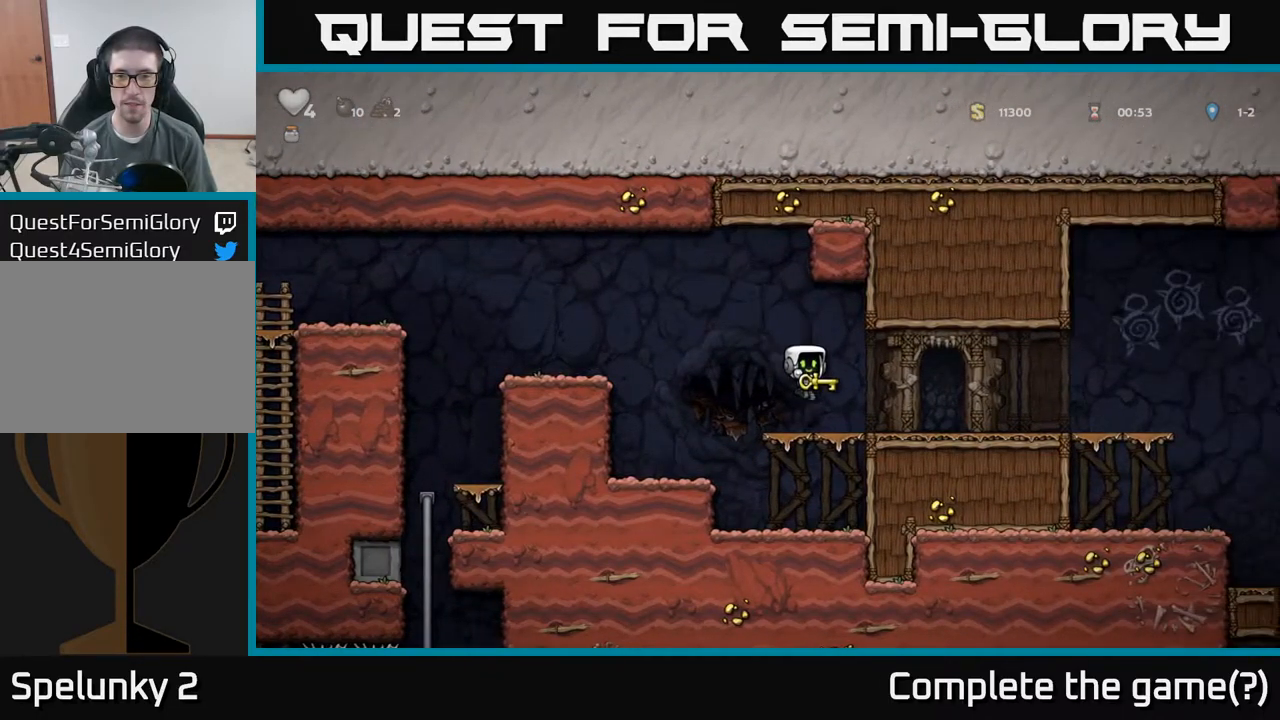
{"buttons": [], "left_stick": "right", "events": []}
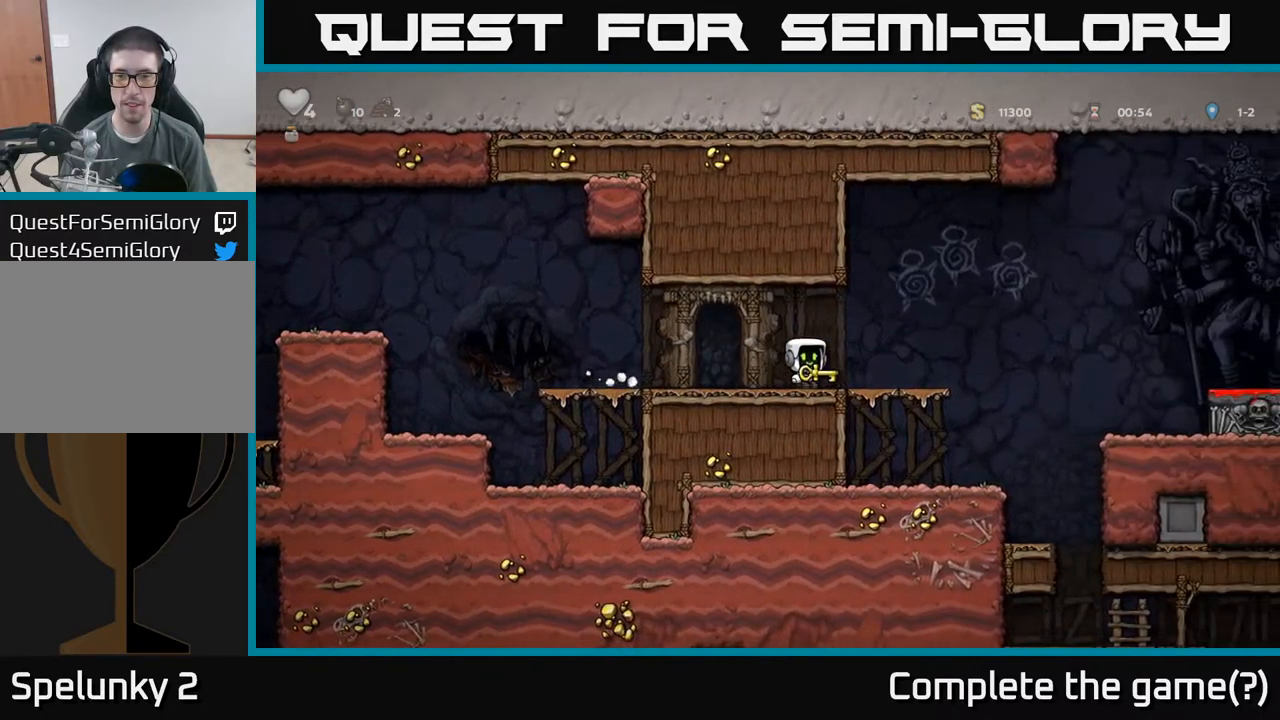
{"buttons": ["A"], "left_stick": "right", "events": [[317, "A", "down"]]}
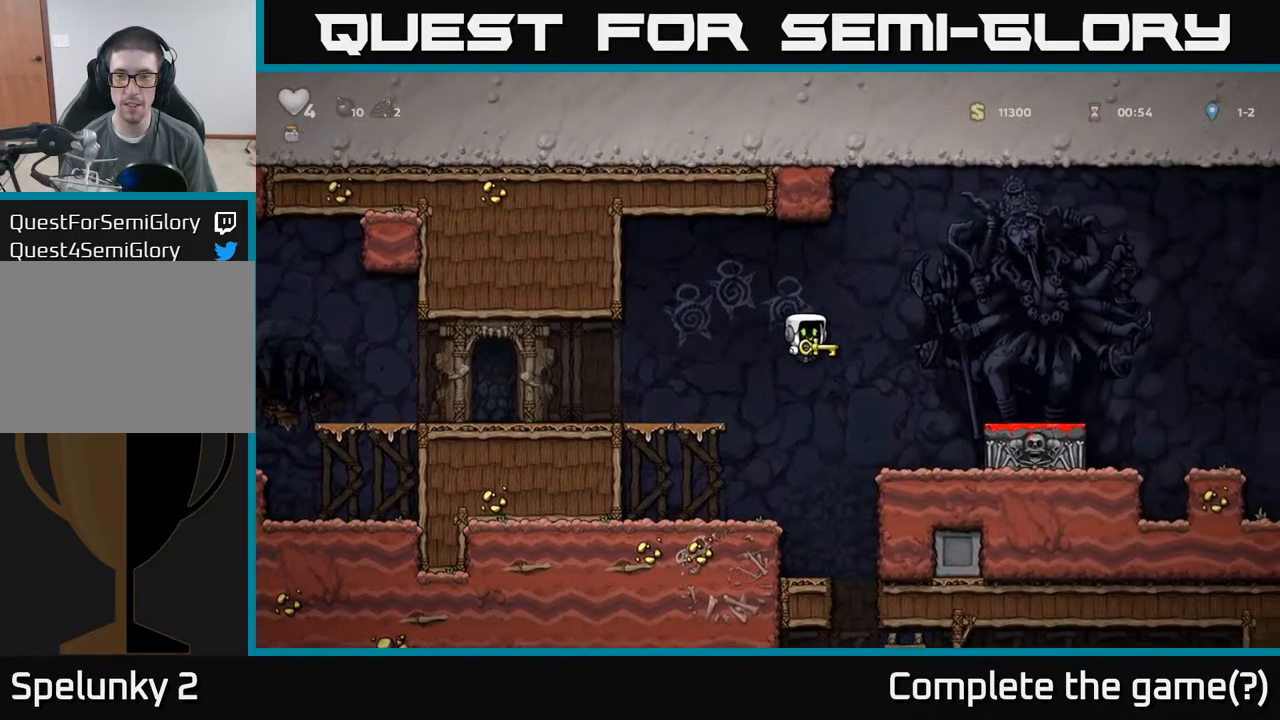
{"buttons": [], "left_stick": "left", "events": [[200, "A", "up"], [284, "left_stick", "left"]]}
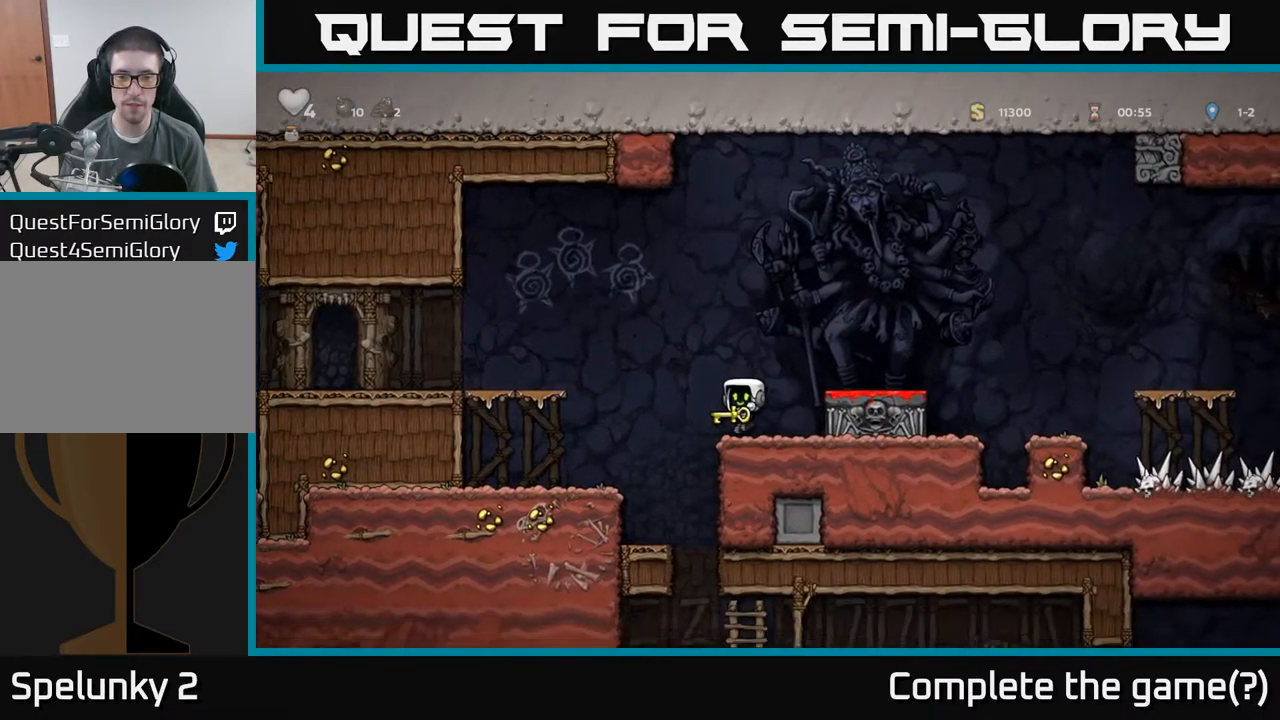
{"buttons": [], "left_stick": "center", "events": [[150, "left_stick", "right"], [267, "left_stick", "center"]]}